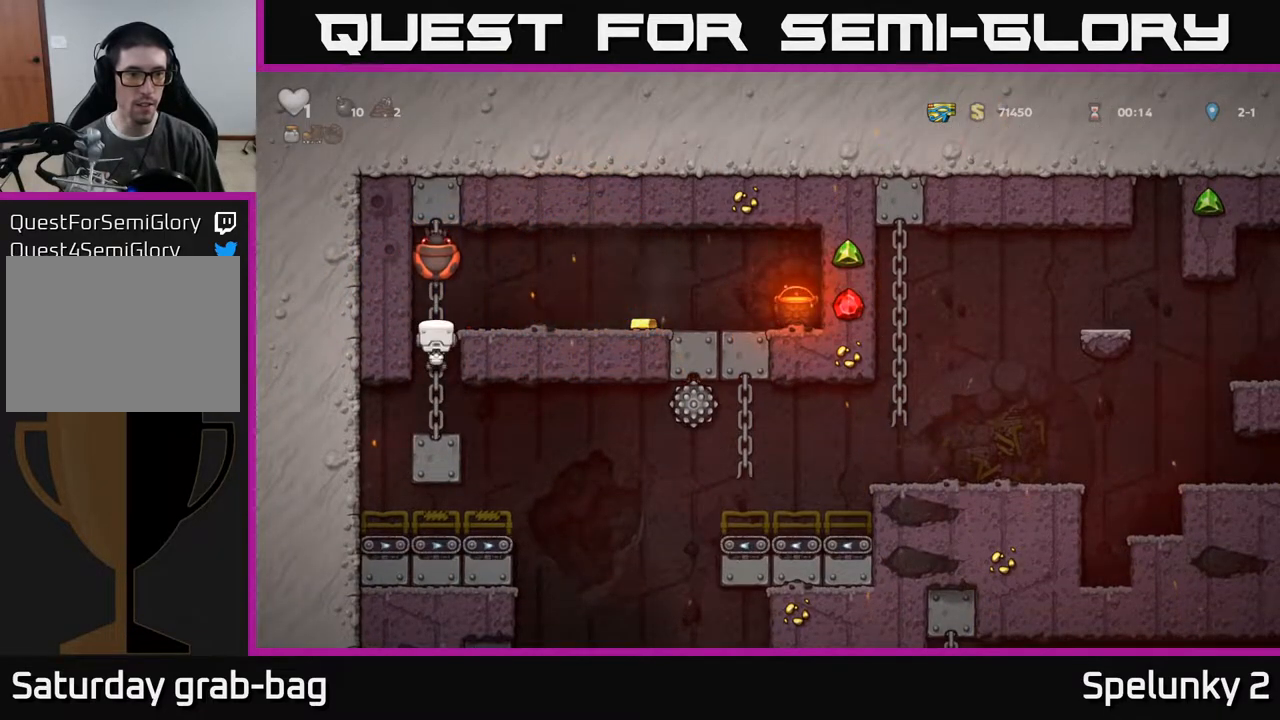
Gameplay with a controller (Xbox layout); each line is a JSON object with the inputs held at the frame after it. "events" lists button and stick changes between this image and that frame as [ms after this image, input, new state], when the widget could be followed in between.
{"buttons": ["X"], "left_stick": "center", "right_stick": "center", "events": [[500, "X", "down"]]}
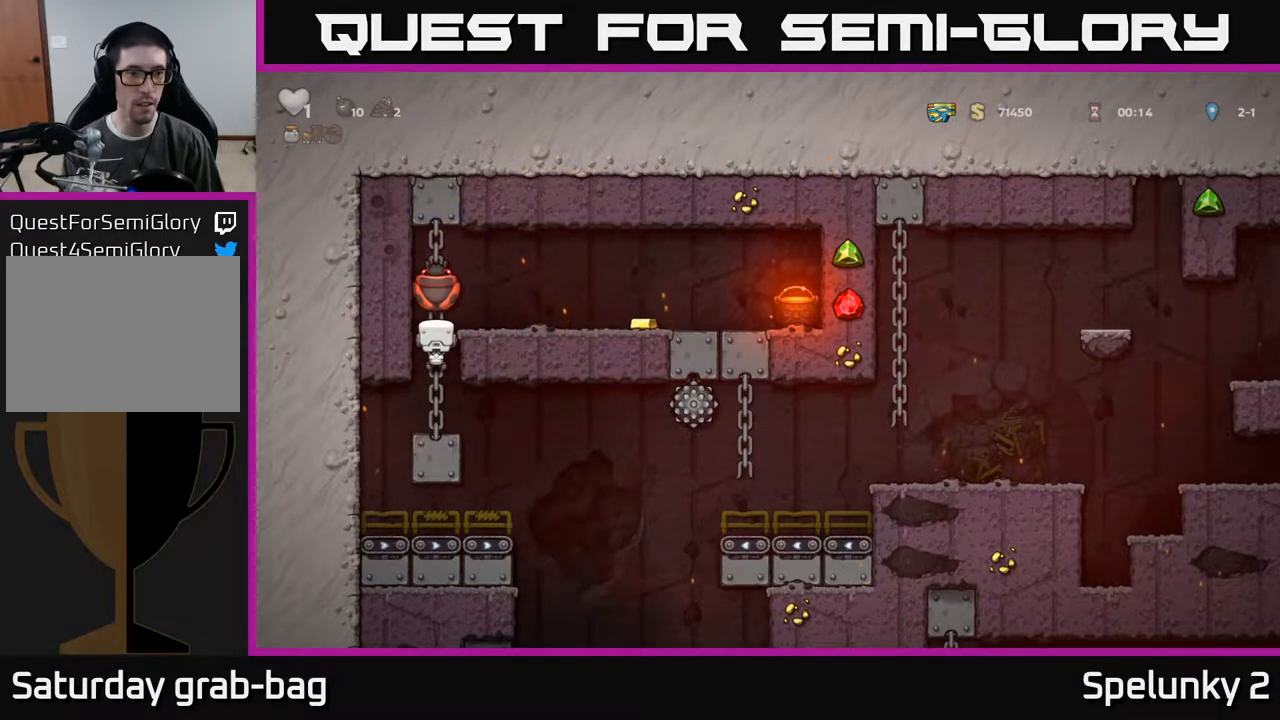
{"buttons": ["DPAD_UP"], "left_stick": "center", "right_stick": "center", "events": [[167, "X", "up"], [467, "DPAD_UP", "down"]]}
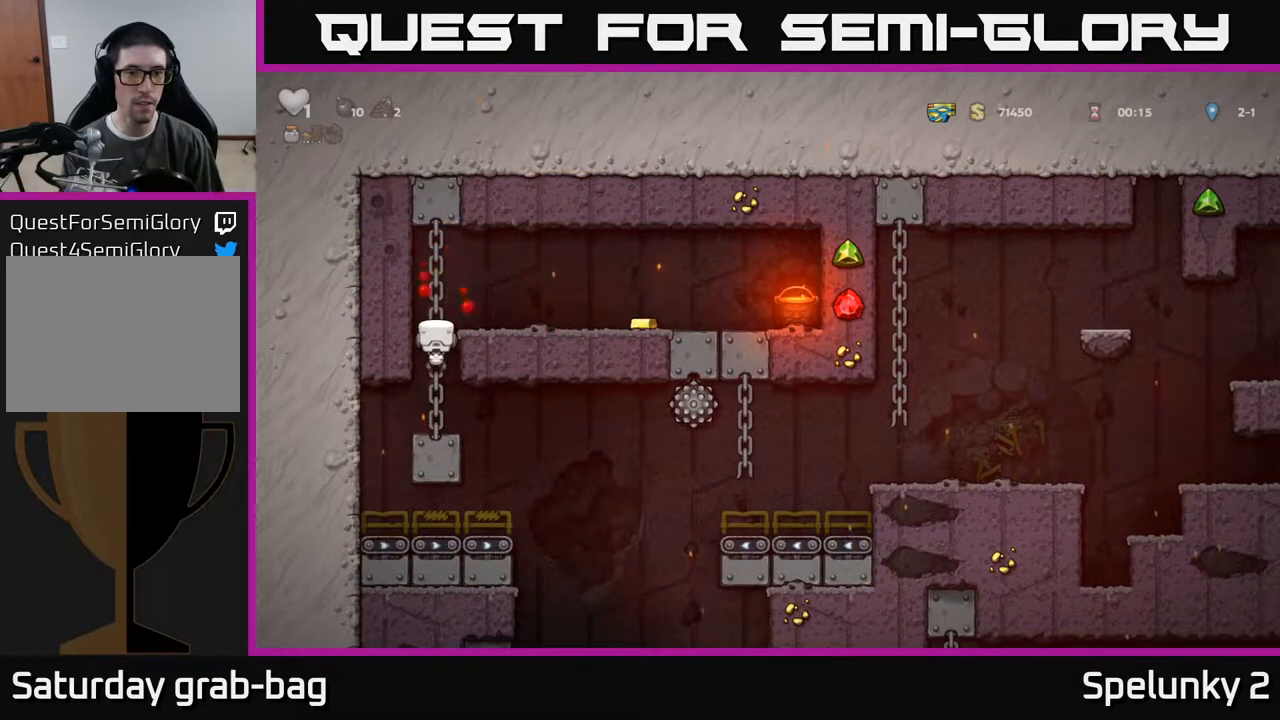
{"buttons": [], "left_stick": "center", "right_stick": "center", "events": [[50, "A", "down"], [67, "DPAD_RIGHT", "down"], [83, "DPAD_UP", "up"], [267, "A", "up"], [400, "DPAD_RIGHT", "up"]]}
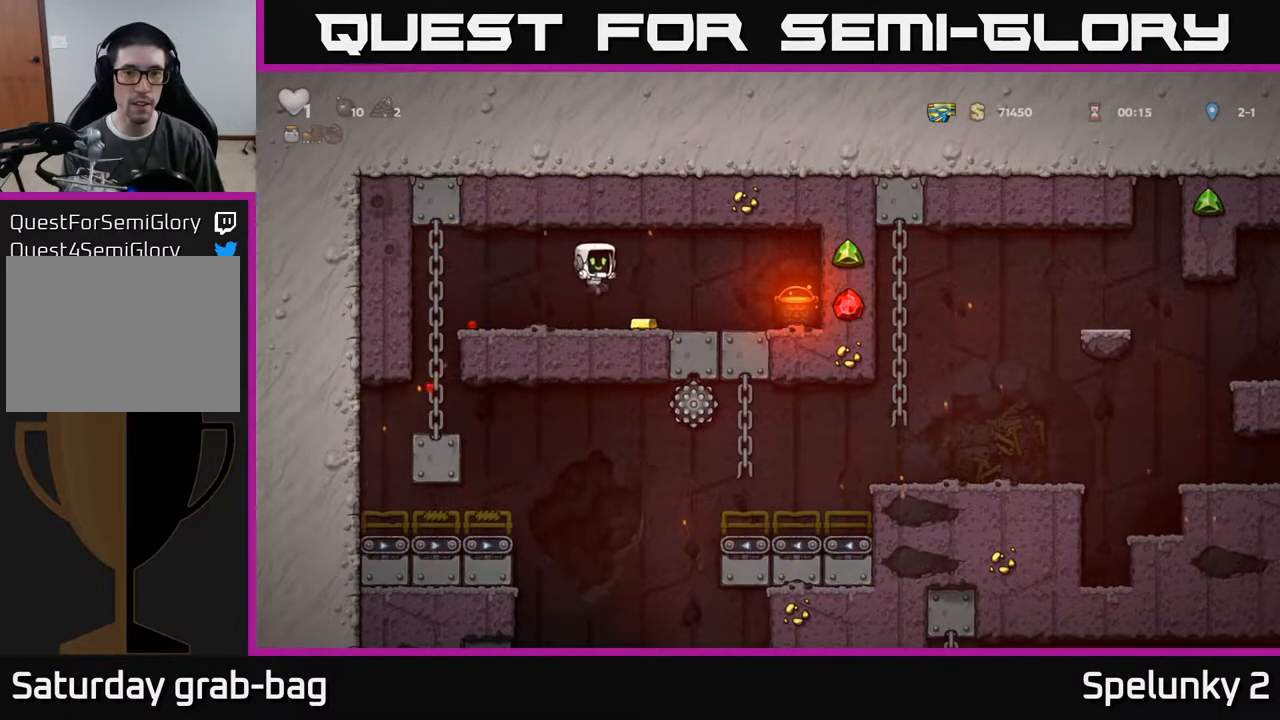
{"buttons": ["DPAD_RIGHT"], "left_stick": "center", "right_stick": "center", "events": [[67, "DPAD_RIGHT", "down"]]}
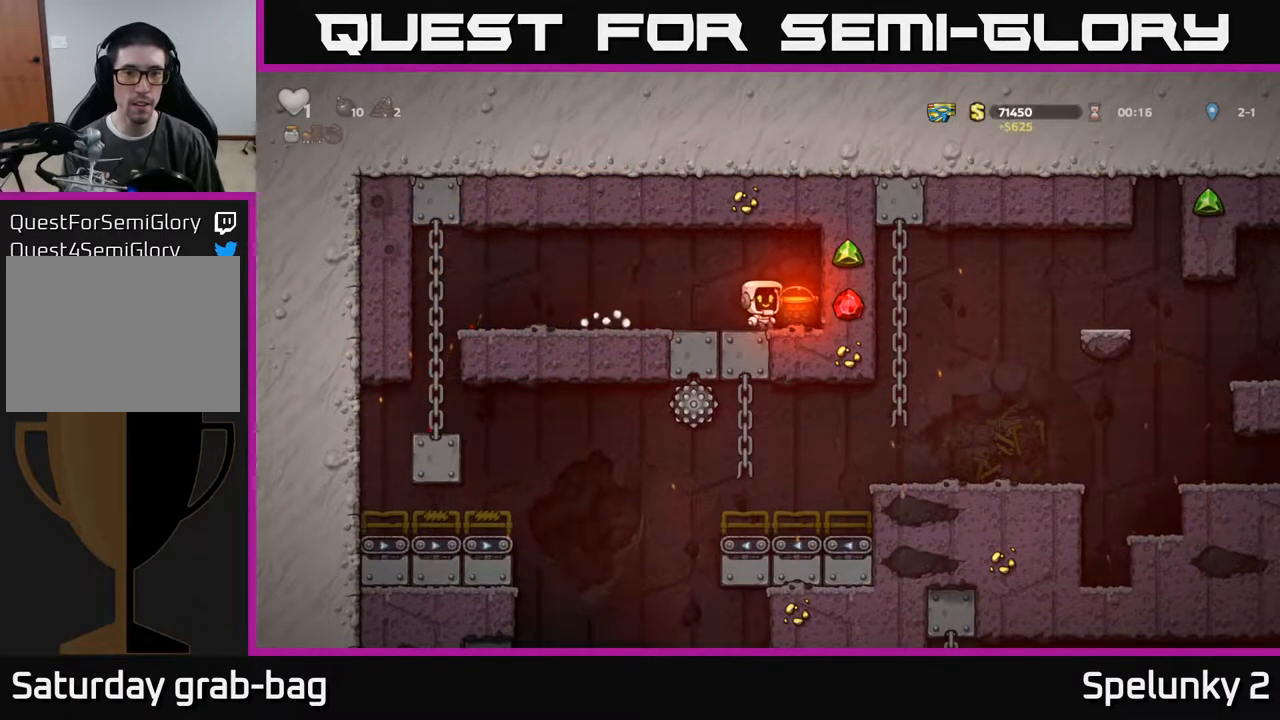
{"buttons": ["DPAD_DOWN"], "left_stick": "center", "right_stick": "center", "events": [[50, "DPAD_DOWN", "down"], [83, "DPAD_RIGHT", "up"], [133, "X", "down"], [167, "DPAD_LEFT", "down"], [200, "DPAD_DOWN", "up"], [267, "X", "up"], [483, "DPAD_DOWN", "down"], [500, "DPAD_LEFT", "up"]]}
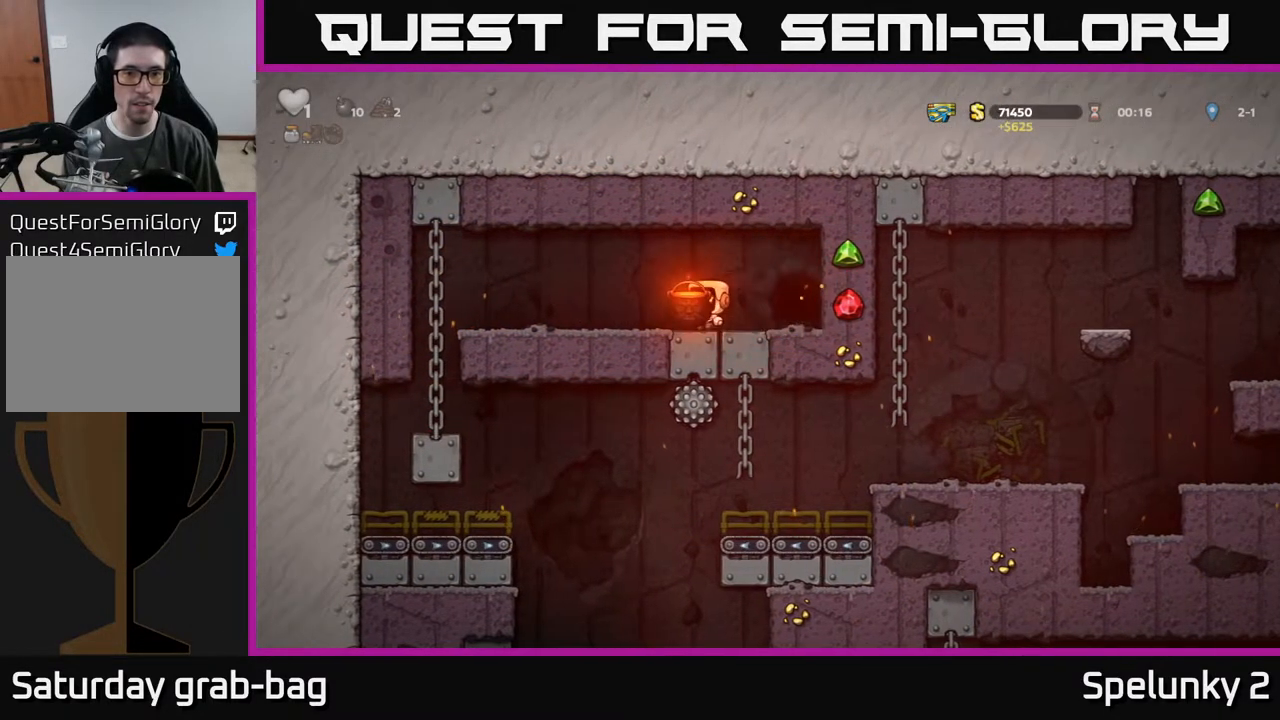
{"buttons": [], "left_stick": "center", "right_stick": "center", "events": [[50, "X", "down"], [83, "DPAD_RIGHT", "down"], [117, "DPAD_DOWN", "up"], [150, "X", "up"], [383, "DPAD_RIGHT", "up"], [417, "L2", "down"], [500, "L2", "up"]]}
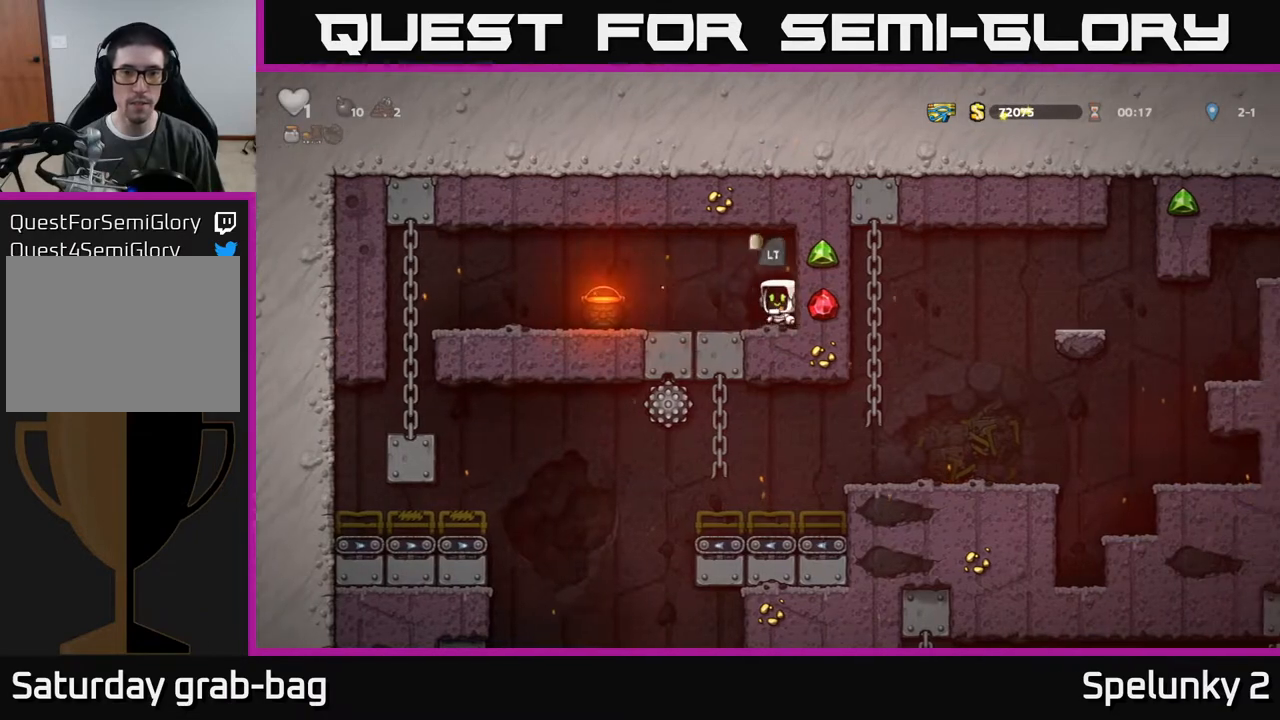
{"buttons": [], "left_stick": "center", "right_stick": "center", "events": [[83, "L2", "down"], [183, "L2", "up"], [250, "L2", "down"], [350, "L2", "up"]]}
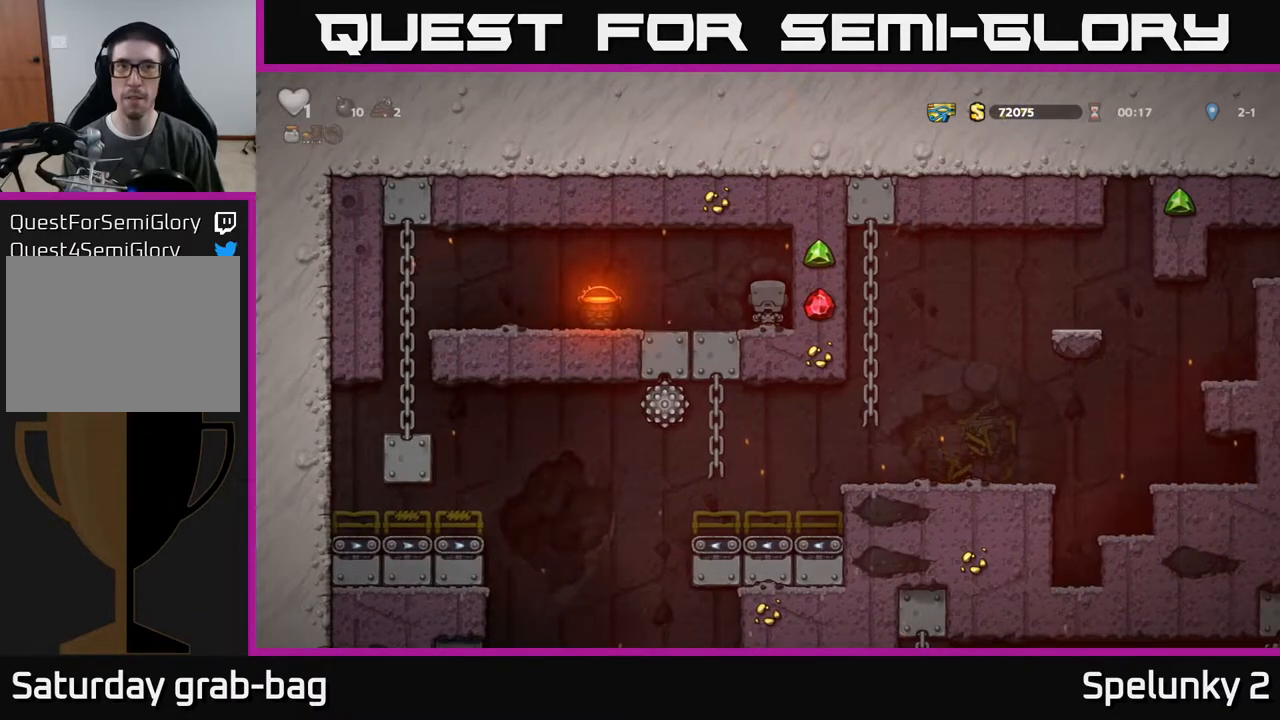
{"buttons": [], "left_stick": "center", "right_stick": "center", "events": []}
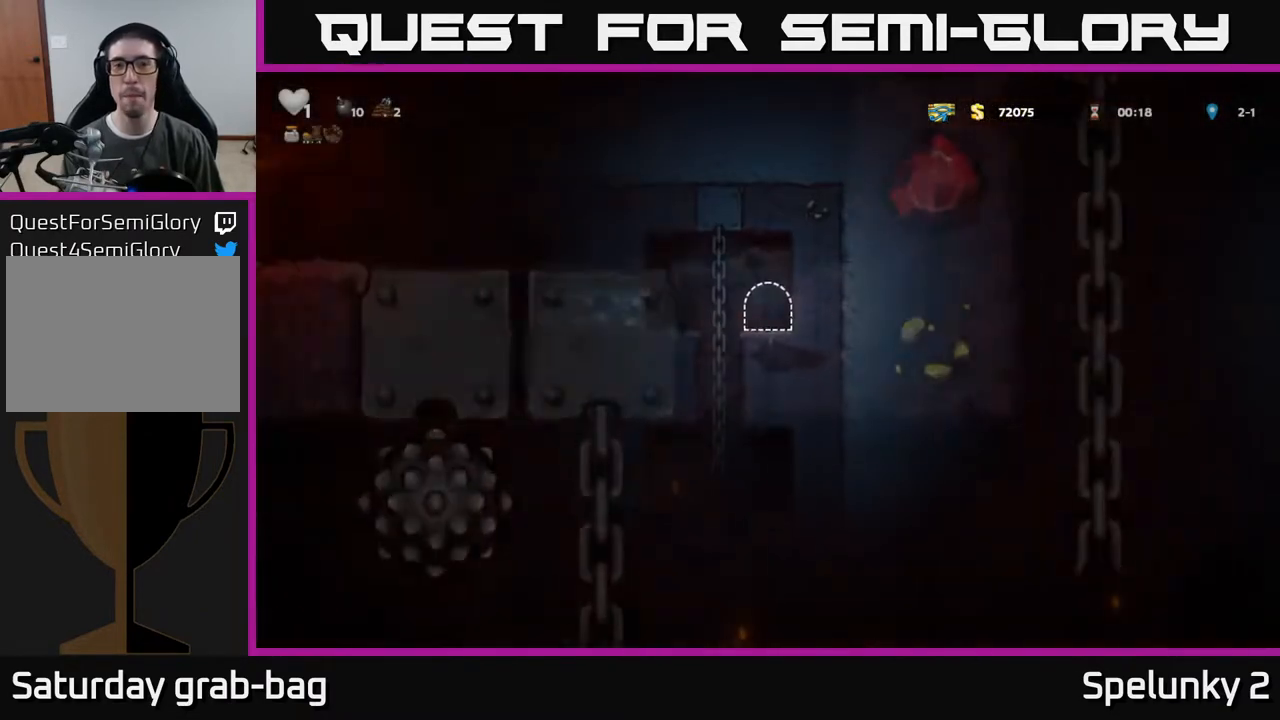
{"buttons": ["DPAD_LEFT"], "left_stick": "center", "right_stick": "center", "events": [[400, "DPAD_LEFT", "down"]]}
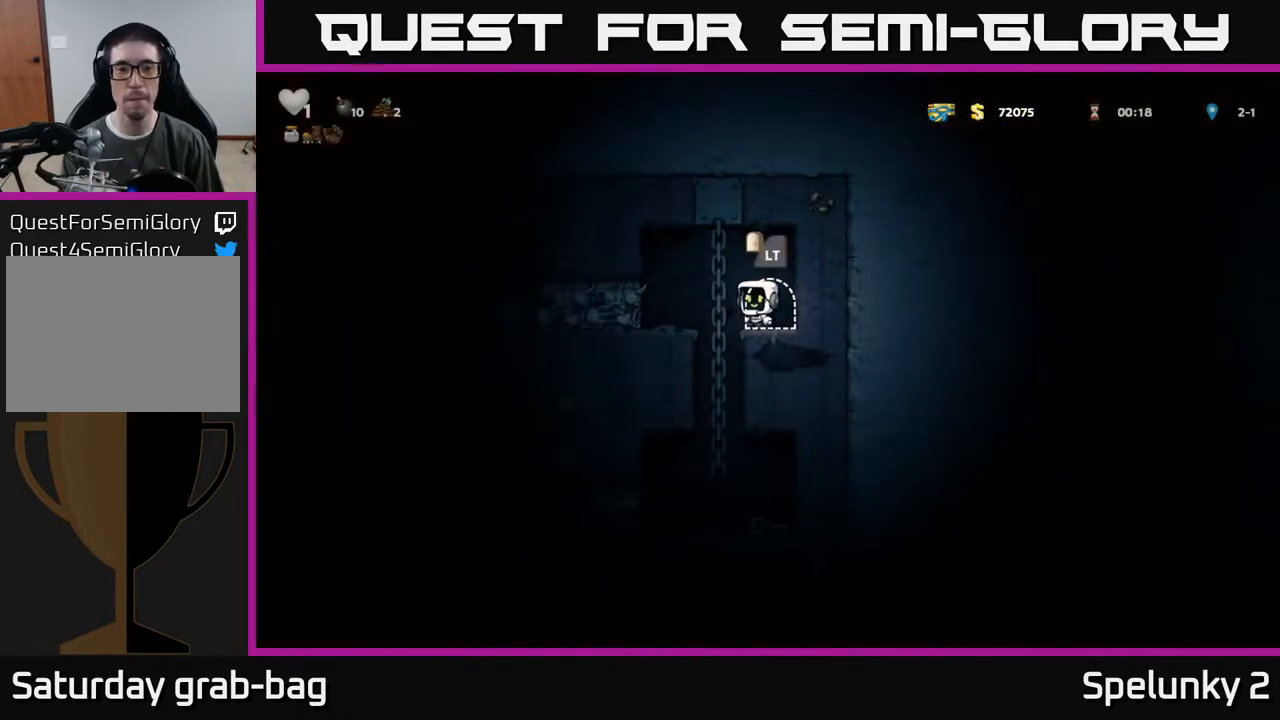
{"buttons": [], "left_stick": "center", "right_stick": "center", "events": [[67, "DPAD_LEFT", "up"], [83, "DPAD_DOWN", "down"], [233, "A", "down"], [350, "A", "up"], [417, "DPAD_DOWN", "up"]]}
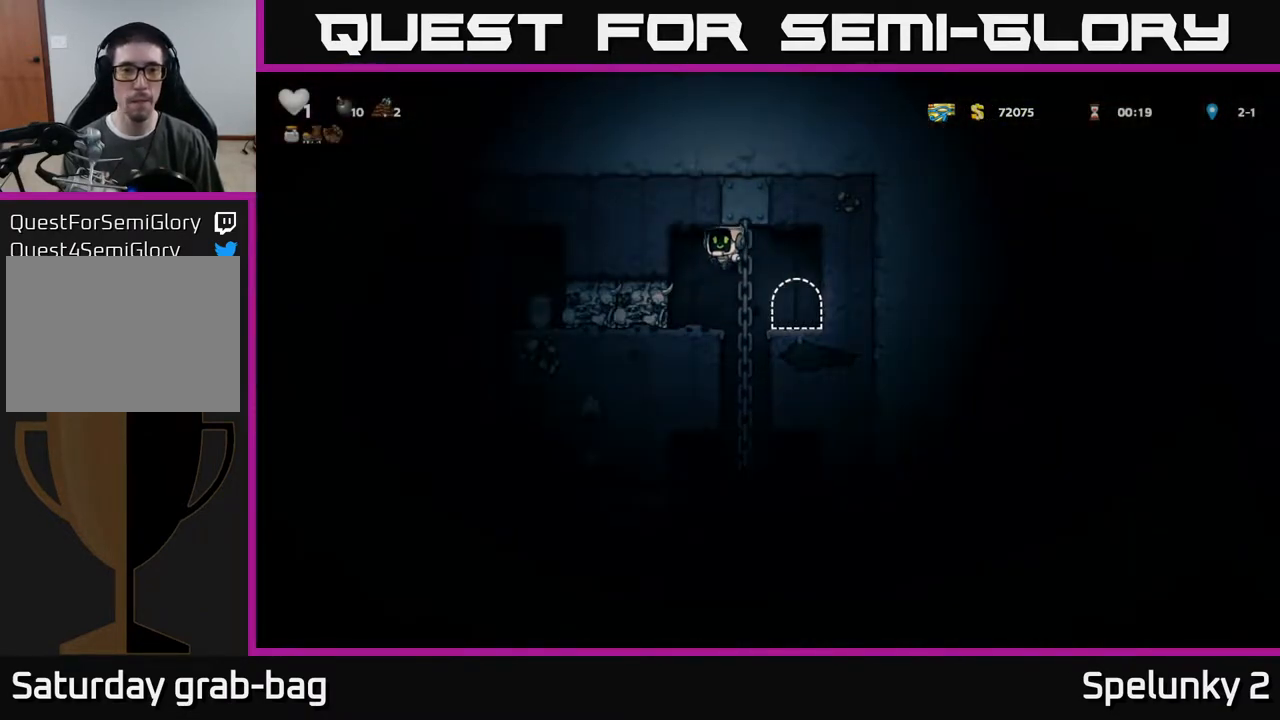
{"buttons": ["DPAD_DOWN"], "left_stick": "center", "right_stick": "center", "events": [[67, "DPAD_DOWN", "down"], [67, "DPAD_RIGHT", "down"], [83, "DPAD_RIGHT", "up"], [467, "DPAD_RIGHT", "down"], [500, "DPAD_RIGHT", "up"]]}
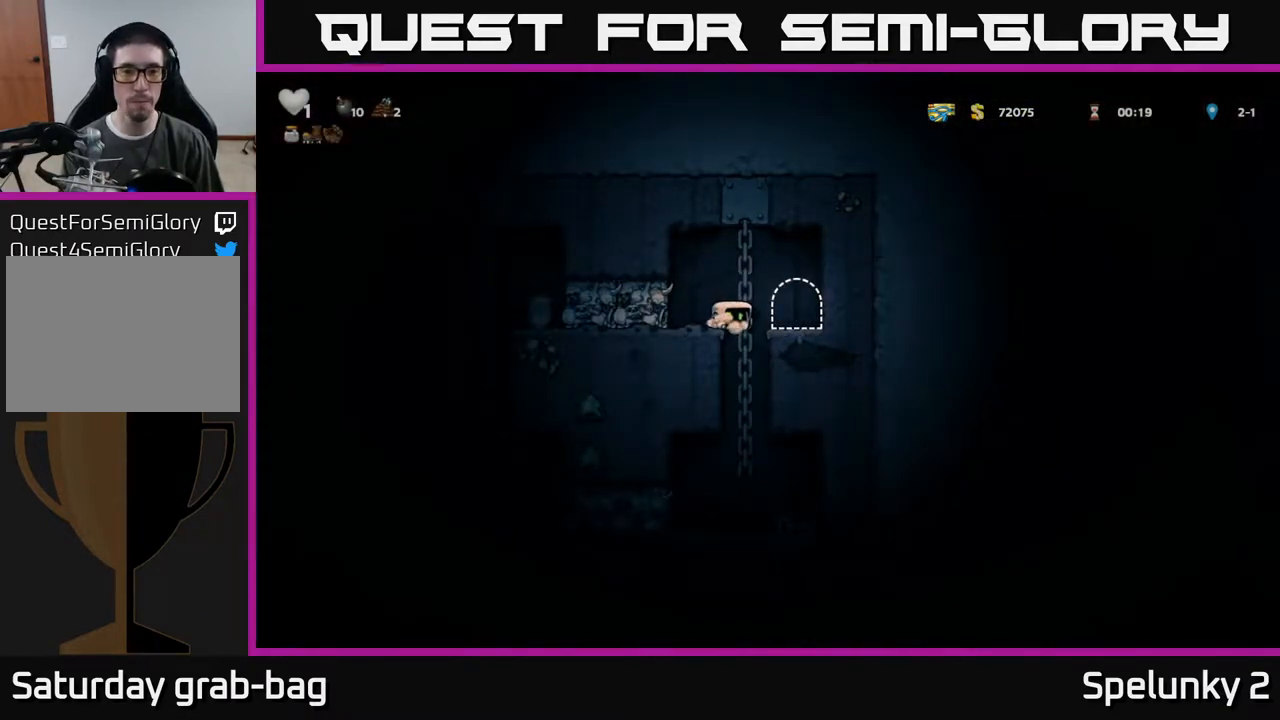
{"buttons": ["A", "DPAD_DOWN"], "left_stick": "center", "right_stick": "center", "events": [[100, "A", "down"], [183, "A", "up"], [500, "A", "down"]]}
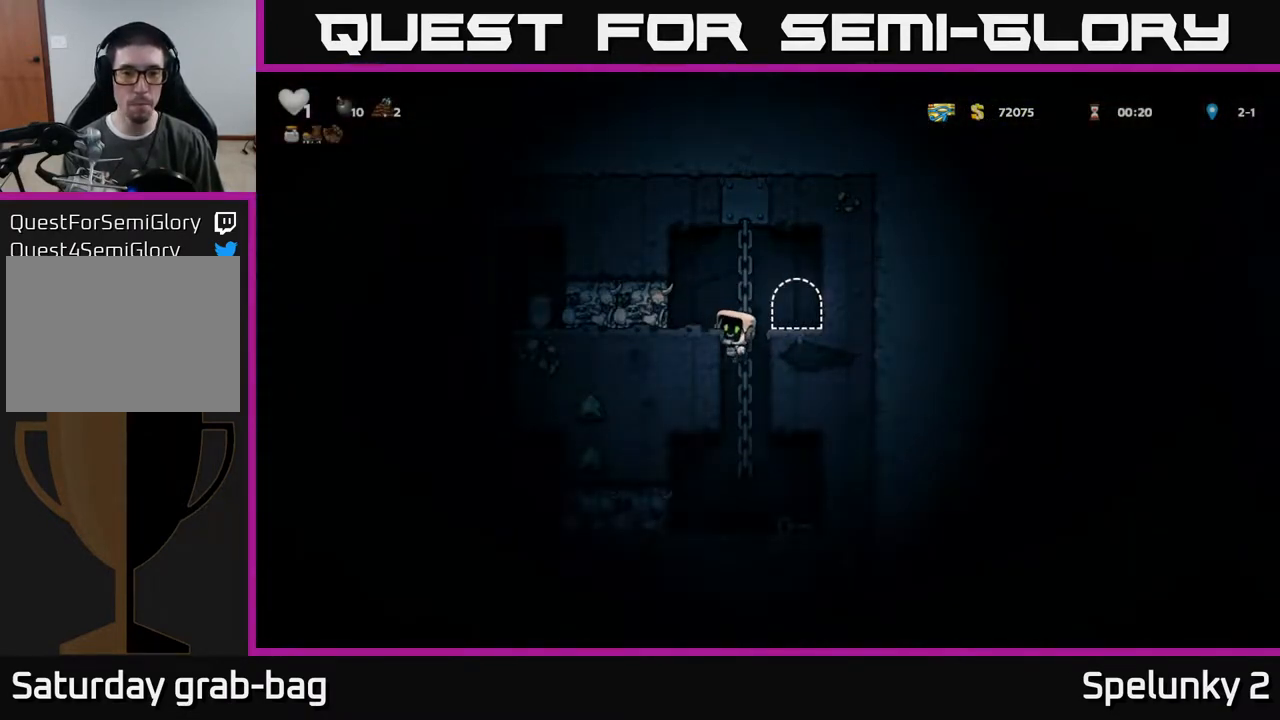
{"buttons": ["DPAD_DOWN", "DPAD_RIGHT"], "left_stick": "center", "right_stick": "center", "events": [[150, "A", "up"], [217, "DPAD_DOWN", "up"], [350, "DPAD_RIGHT", "down"], [500, "DPAD_DOWN", "down"]]}
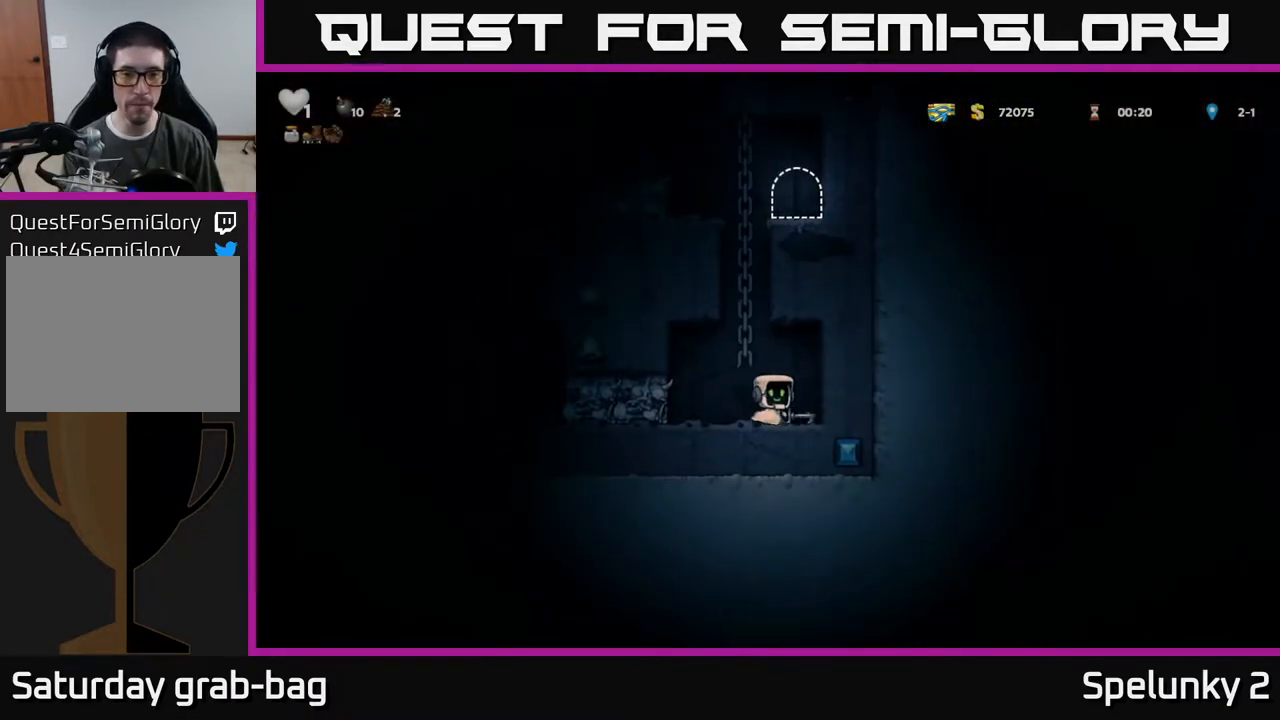
{"buttons": ["DPAD_UP"], "left_stick": "center", "right_stick": "center", "events": [[17, "DPAD_RIGHT", "up"], [117, "X", "down"], [167, "DPAD_DOWN", "up"], [200, "DPAD_LEFT", "down"], [233, "A", "down"], [233, "DPAD_UP", "down"], [233, "X", "up"], [350, "DPAD_LEFT", "up"], [417, "A", "up"]]}
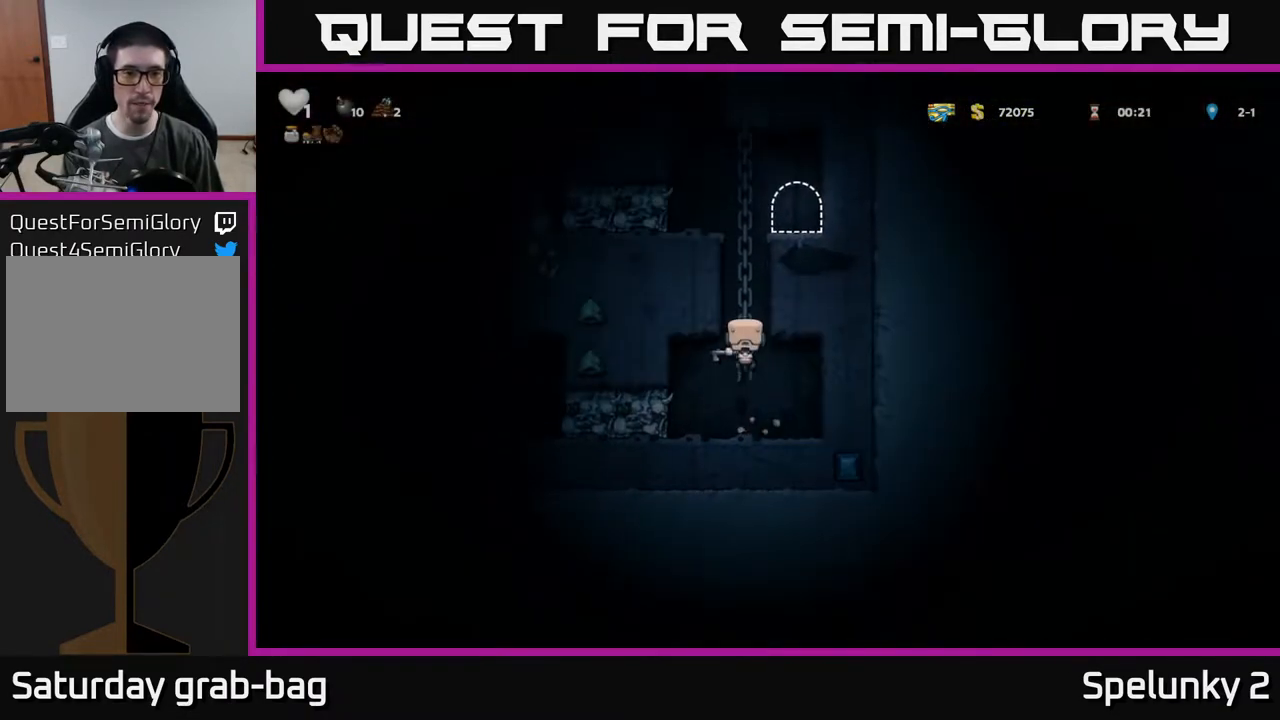
{"buttons": ["DPAD_LEFT"], "left_stick": "center", "right_stick": "center", "events": [[300, "A", "down"], [450, "DPAD_LEFT", "down"], [467, "DPAD_UP", "up"], [483, "A", "up"]]}
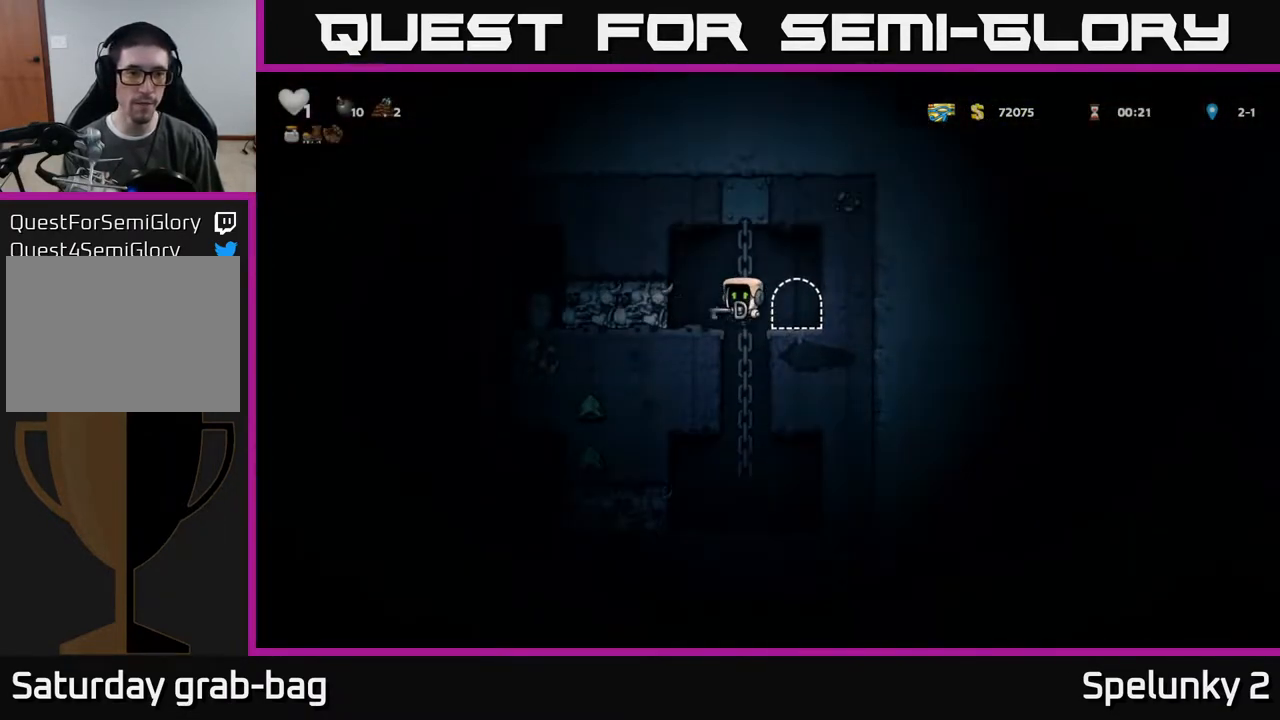
{"buttons": [], "left_stick": "center", "right_stick": "center", "events": [[50, "DPAD_LEFT", "up"], [200, "X", "down"], [333, "X", "up"]]}
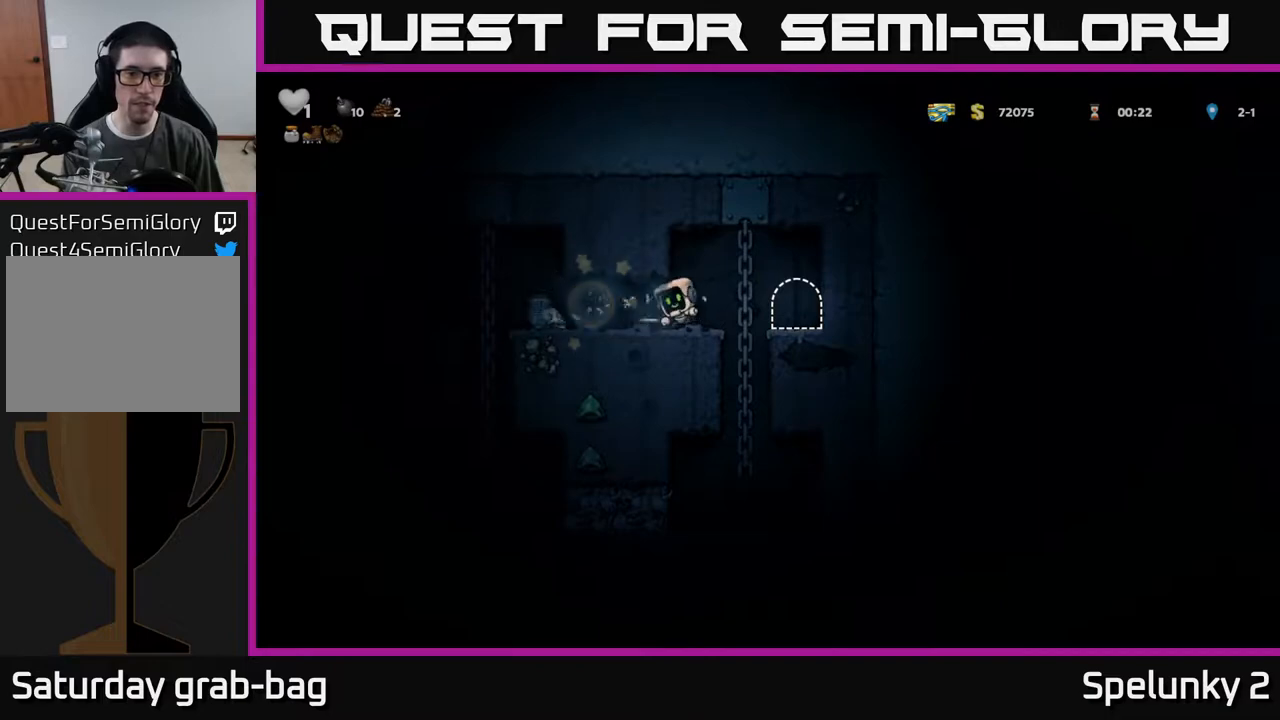
{"buttons": [], "left_stick": "center", "right_stick": "center", "events": [[67, "DPAD_LEFT", "down"], [117, "X", "down"], [167, "DPAD_LEFT", "up"], [267, "X", "up"]]}
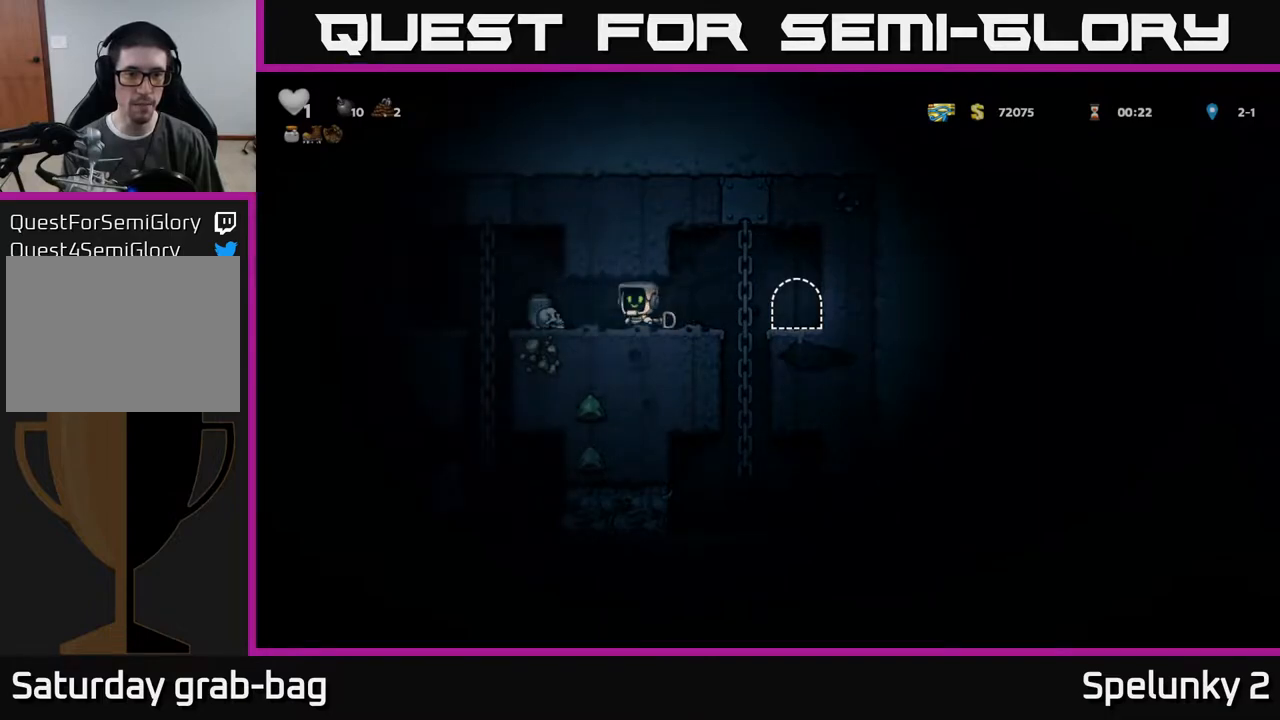
{"buttons": ["X"], "left_stick": "center", "right_stick": "center", "events": [[100, "DPAD_RIGHT", "down"], [150, "DPAD_DOWN", "down"], [150, "DPAD_RIGHT", "up"], [217, "X", "down"], [317, "DPAD_DOWN", "up"], [350, "X", "up"], [400, "DPAD_LEFT", "down"], [467, "X", "down"], [483, "DPAD_LEFT", "up"]]}
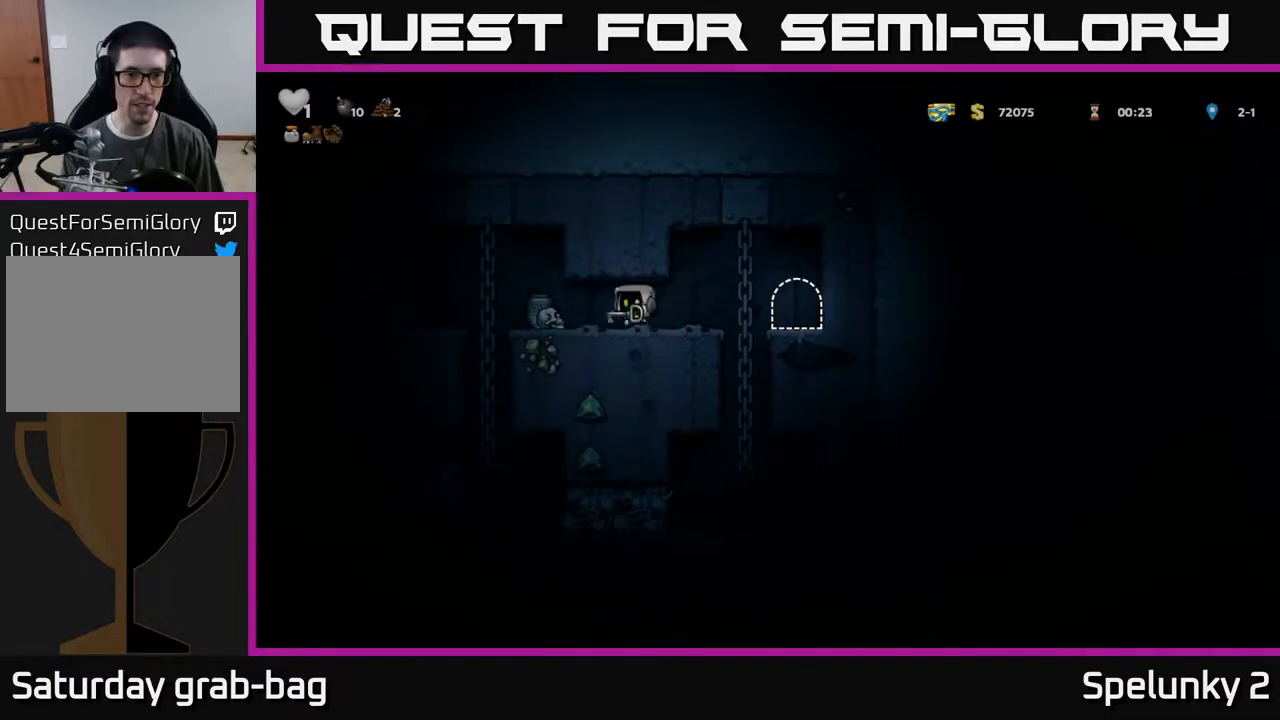
{"buttons": ["DPAD_LEFT"], "left_stick": "center", "right_stick": "center", "events": [[100, "X", "up"], [500, "DPAD_LEFT", "down"]]}
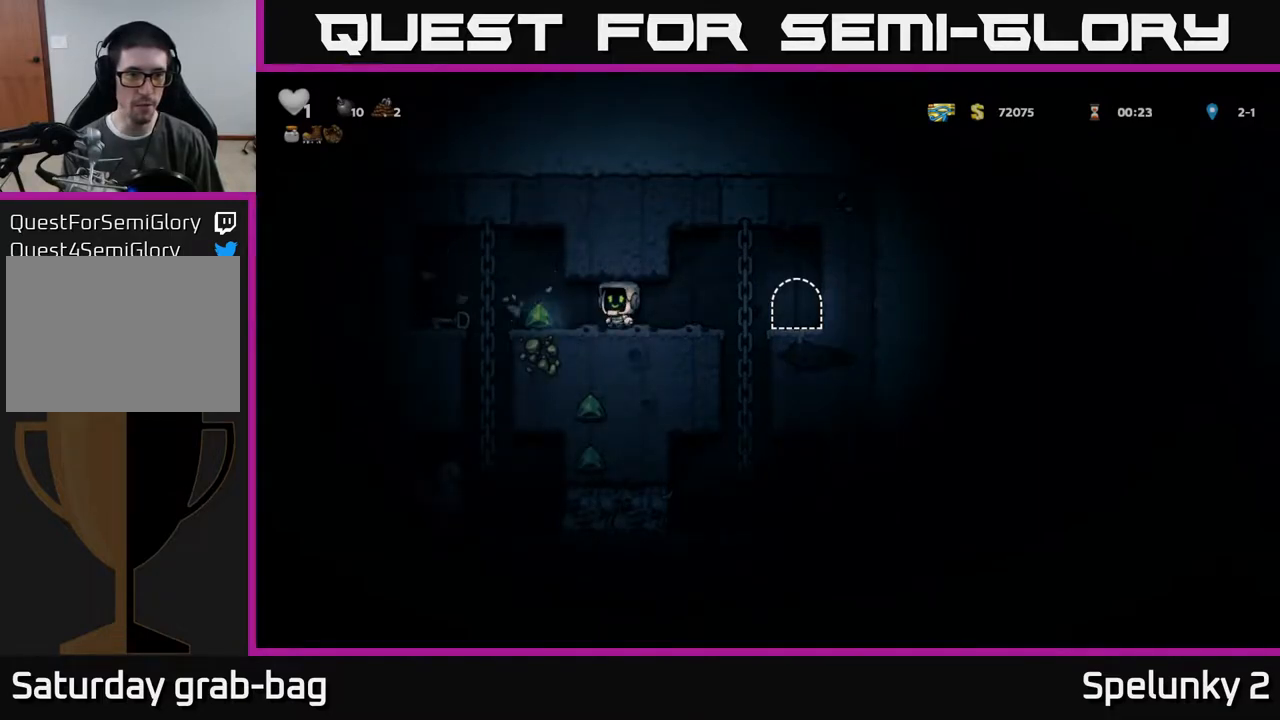
{"buttons": ["DPAD_DOWN"], "left_stick": "center", "right_stick": "center", "events": [[417, "DPAD_DOWN", "down"], [417, "DPAD_LEFT", "up"]]}
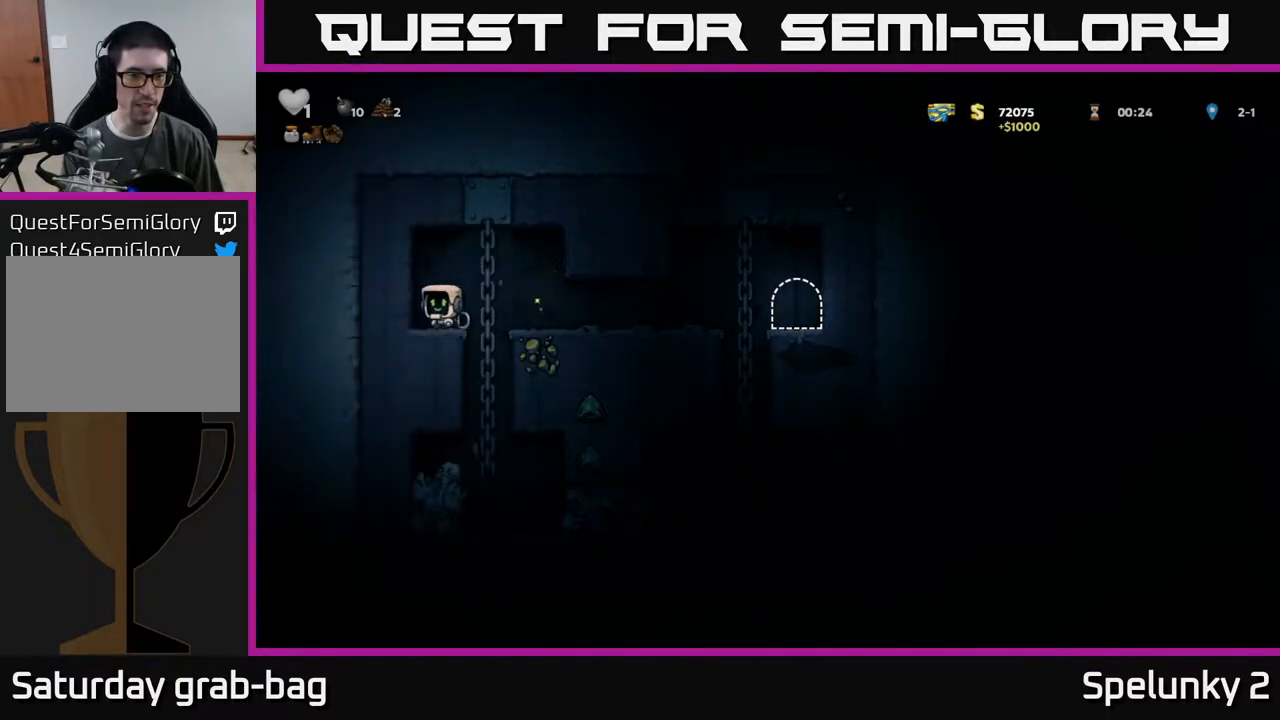
{"buttons": ["DPAD_DOWN"], "left_stick": "center", "right_stick": "center", "events": [[17, "X", "down"], [100, "DPAD_DOWN", "up"], [133, "DPAD_RIGHT", "down"], [150, "X", "up"], [233, "DPAD_DOWN", "down"], [250, "DPAD_RIGHT", "up"]]}
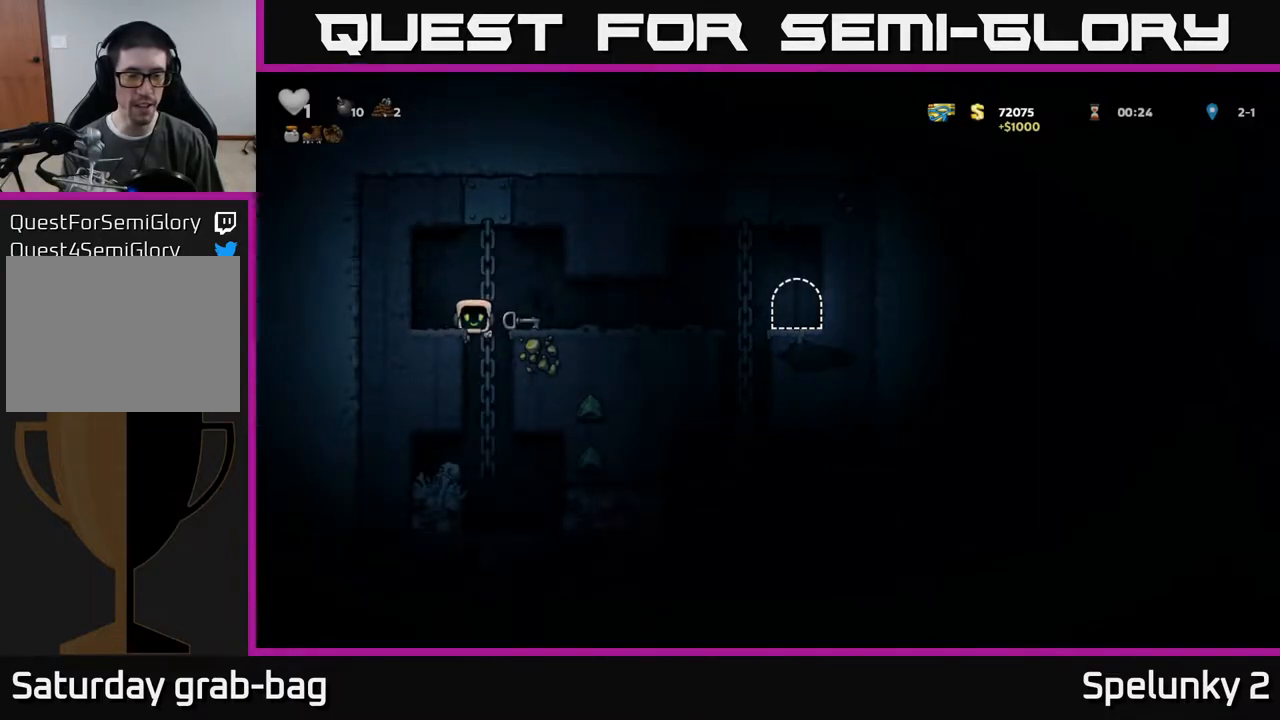
{"buttons": [], "left_stick": "center", "right_stick": "center", "events": [[350, "A", "down"], [450, "A", "up"], [450, "DPAD_DOWN", "up"]]}
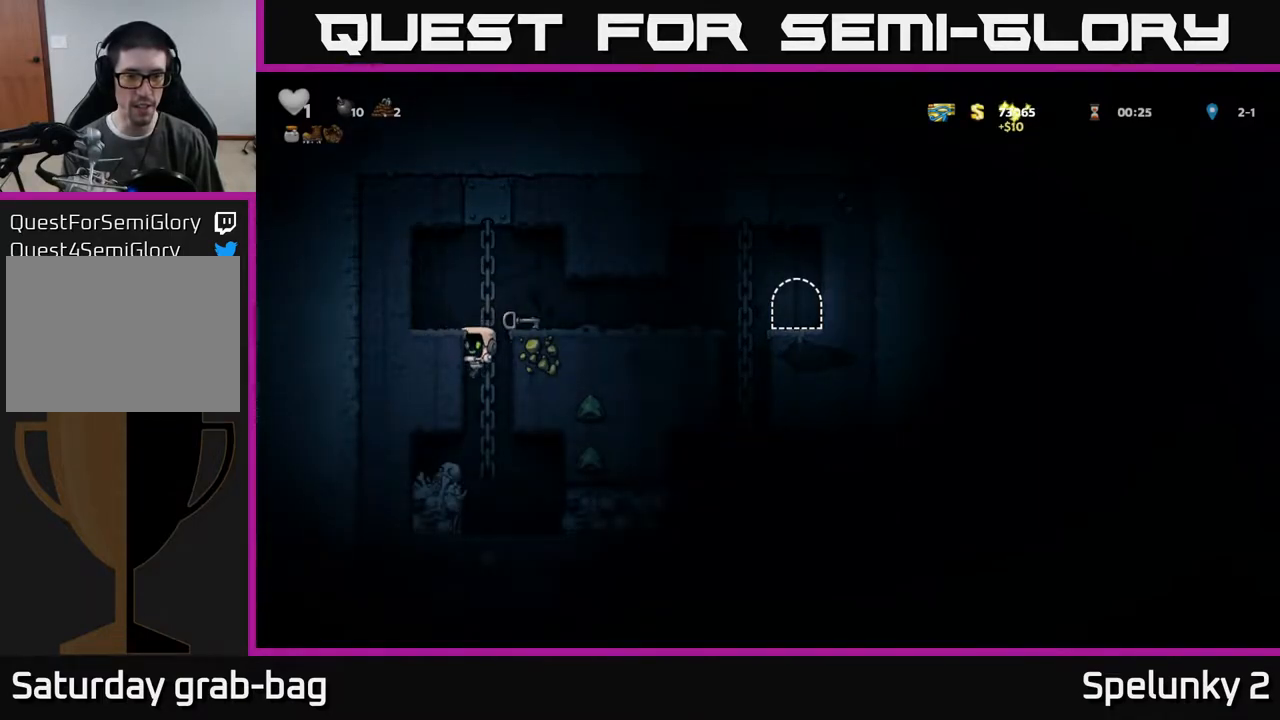
{"buttons": ["DPAD_UP"], "left_stick": "center", "right_stick": "center", "events": [[117, "DPAD_UP", "down"]]}
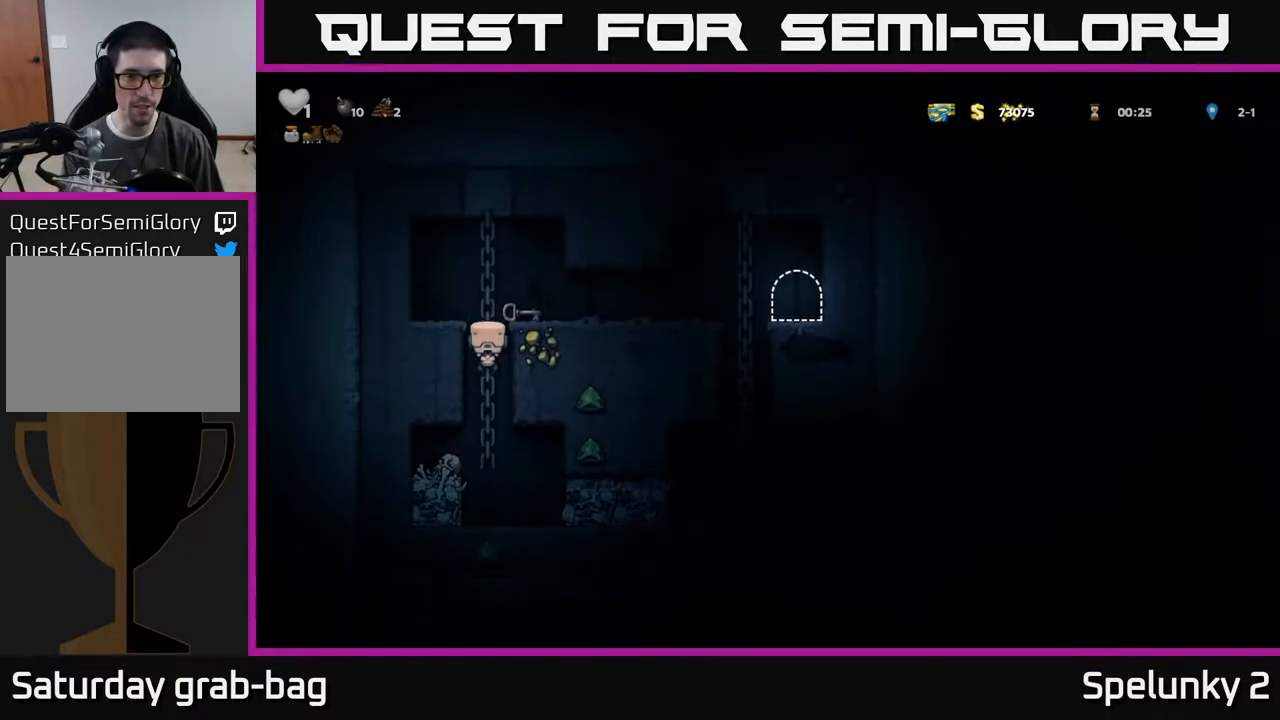
{"buttons": ["DPAD_LEFT"], "left_stick": "center", "right_stick": "center", "events": [[50, "A", "down"], [67, "DPAD_RIGHT", "down"], [67, "DPAD_UP", "up"], [183, "A", "up"], [217, "DPAD_RIGHT", "up"], [467, "DPAD_LEFT", "down"]]}
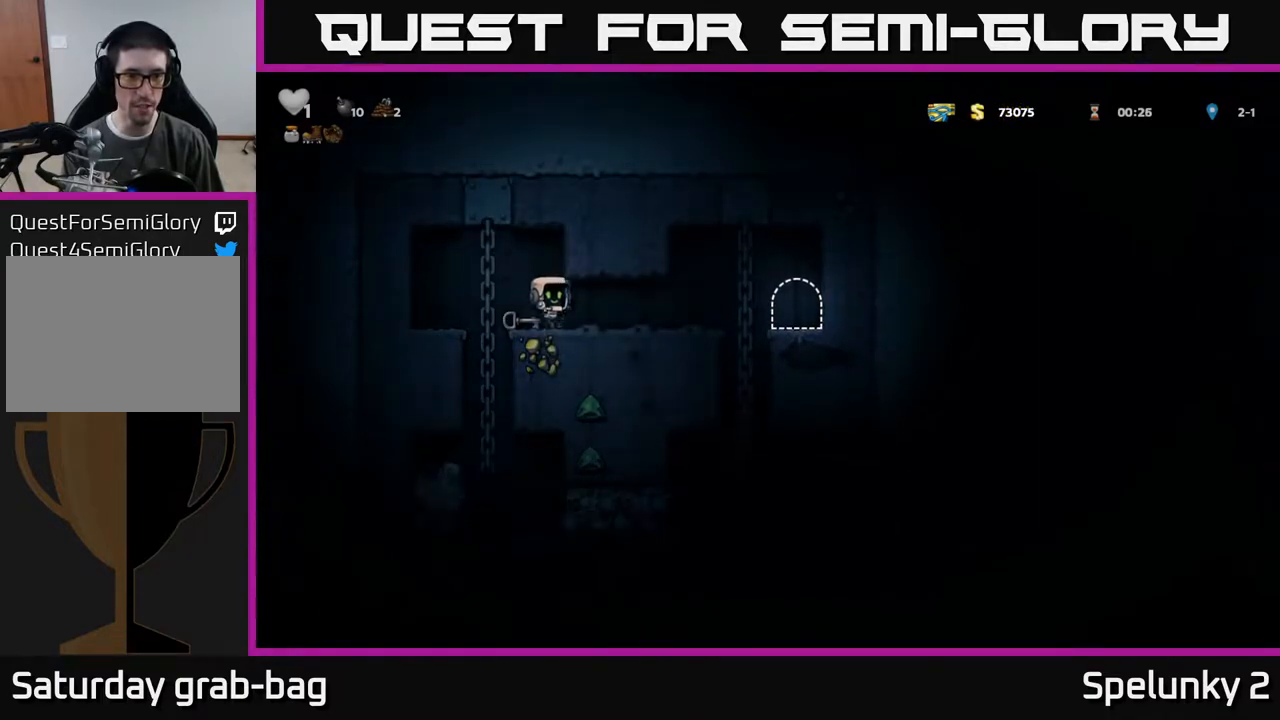
{"buttons": ["DPAD_RIGHT"], "left_stick": "center", "right_stick": "center", "events": [[33, "DPAD_DOWN", "down"], [50, "DPAD_LEFT", "up"], [133, "X", "down"], [217, "X", "up"], [283, "DPAD_DOWN", "up"], [317, "DPAD_RIGHT", "down"]]}
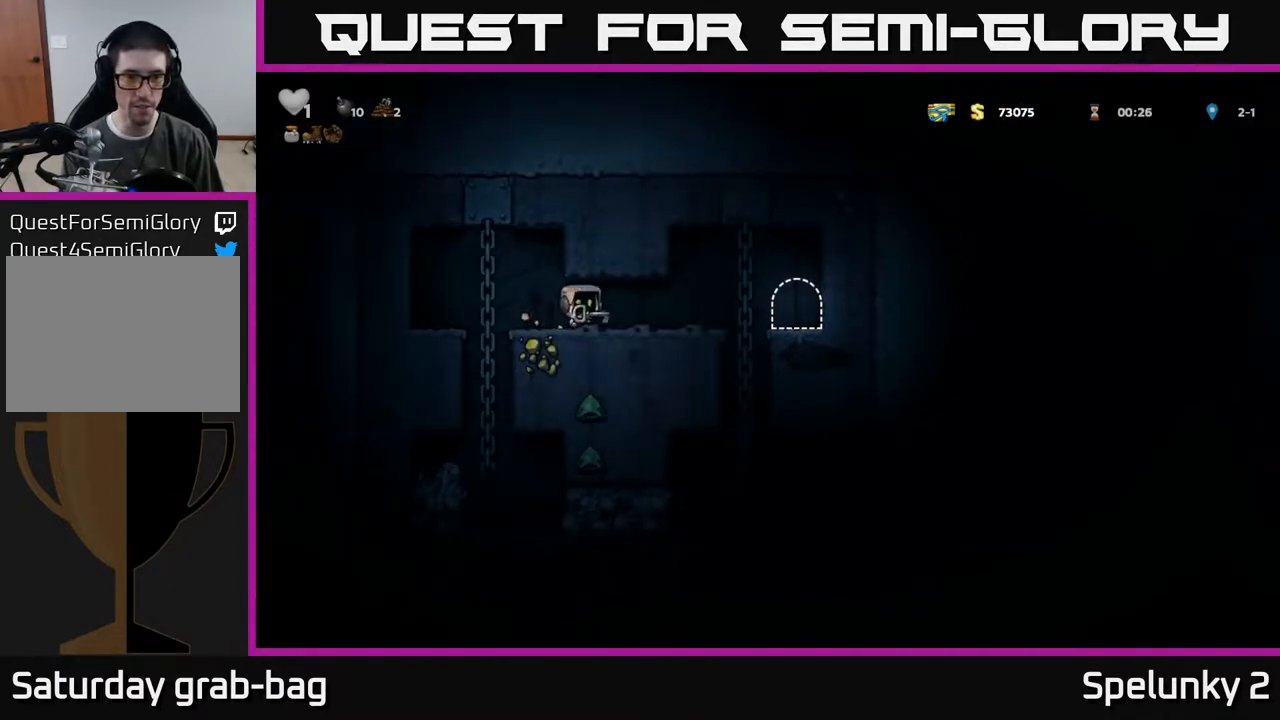
{"buttons": ["L2"], "left_stick": "center", "right_stick": "center", "events": [[383, "DPAD_RIGHT", "up"], [467, "L2", "down"]]}
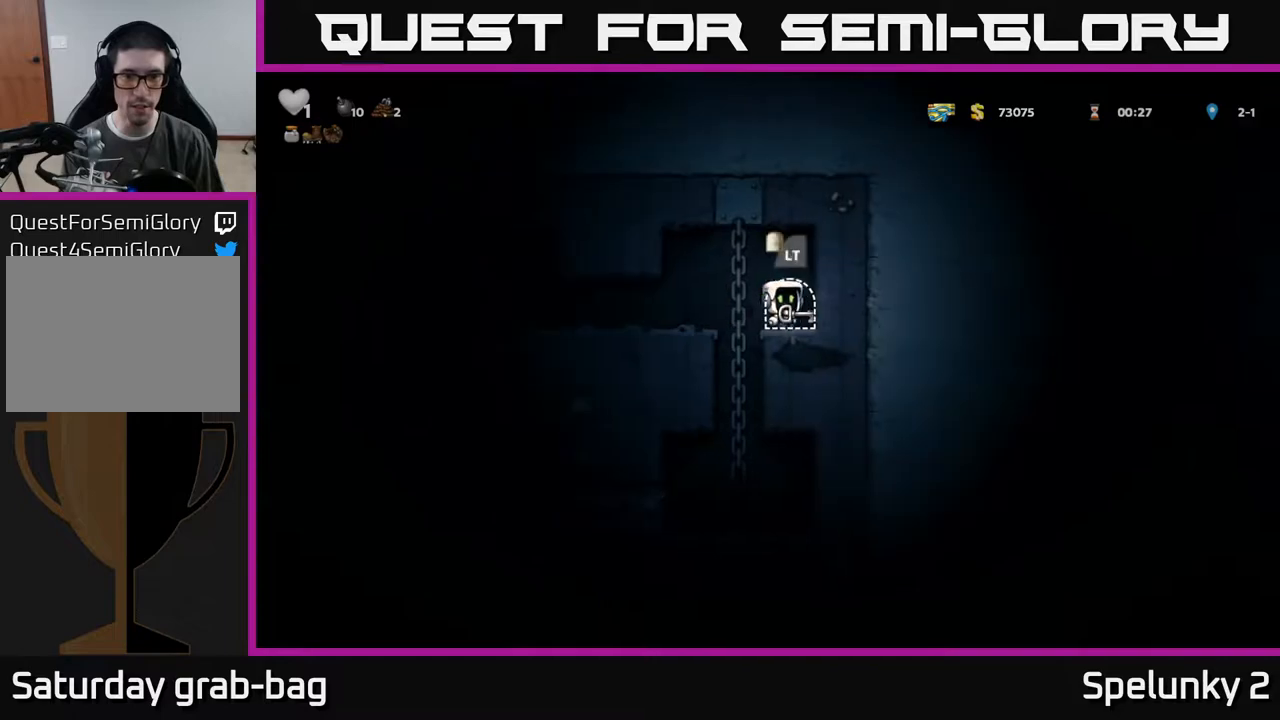
{"buttons": ["L2"], "left_stick": "center", "right_stick": "center", "events": [[67, "L2", "up"], [150, "L2", "down"], [217, "L2", "up"], [300, "L2", "down"], [383, "L2", "up"], [433, "L2", "down"]]}
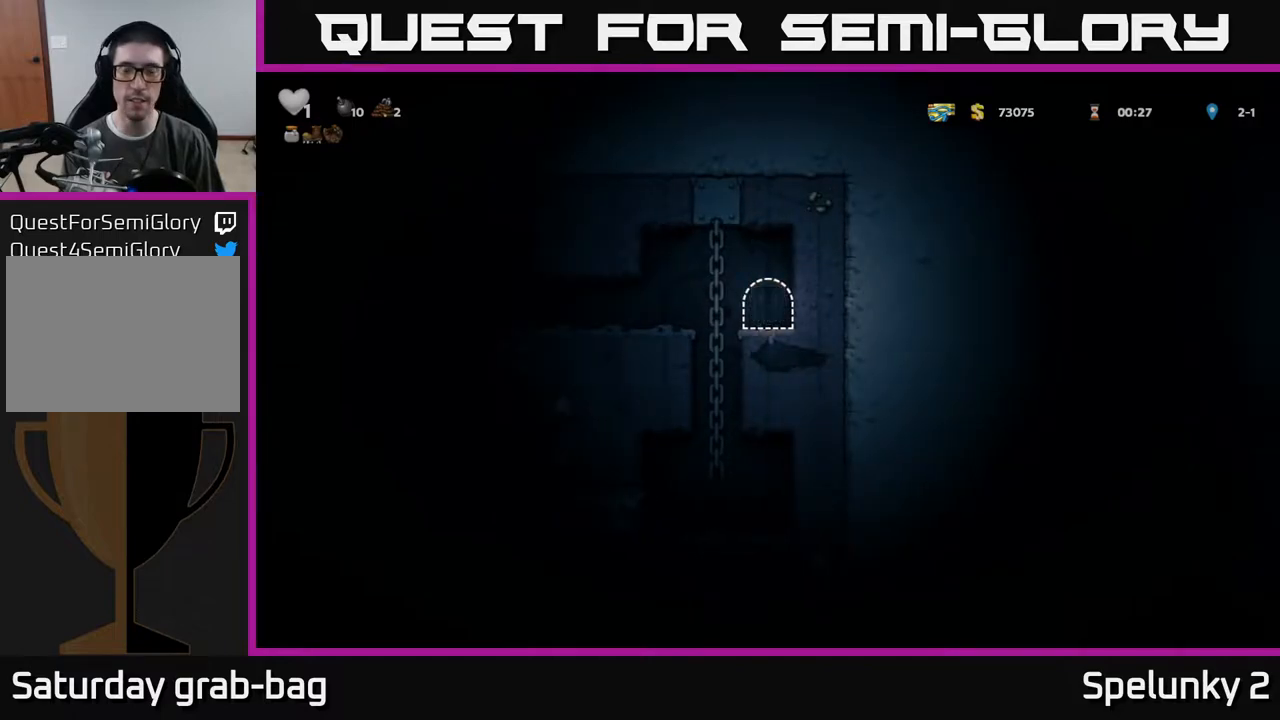
{"buttons": [], "left_stick": "center", "right_stick": "center", "events": [[67, "L2", "up"]]}
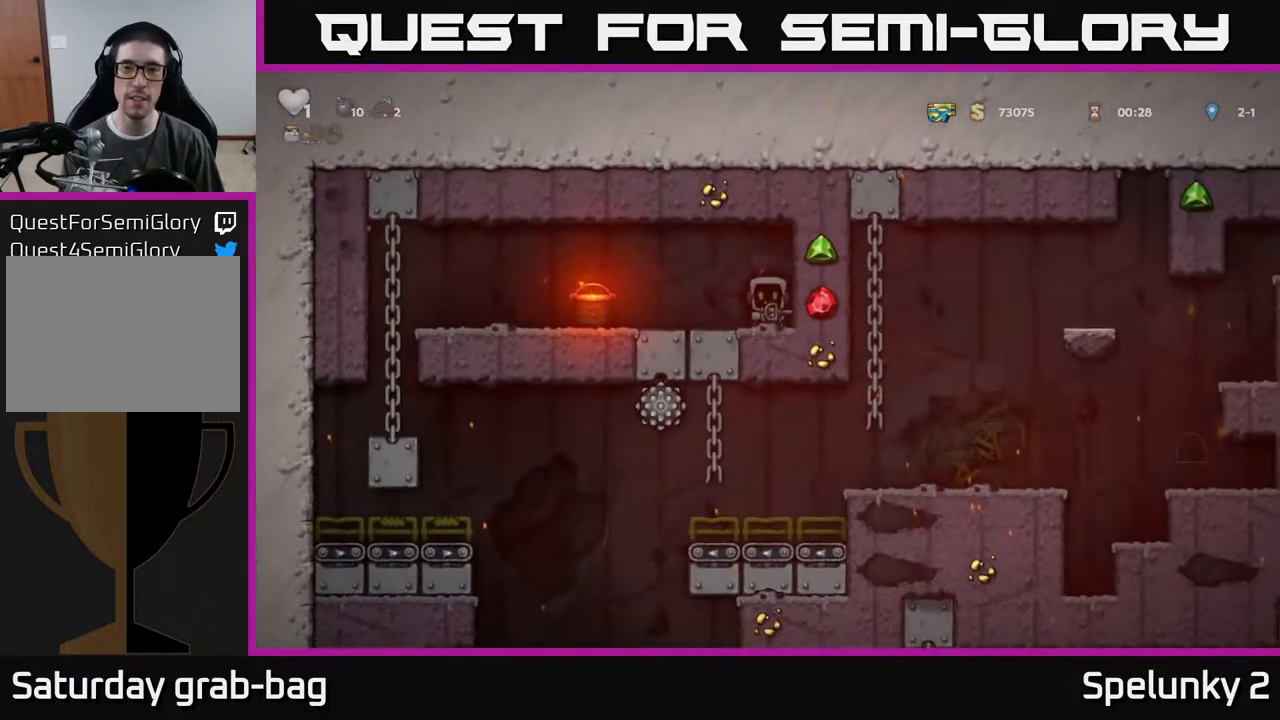
{"buttons": ["DPAD_LEFT"], "left_stick": "center", "right_stick": "center", "events": [[183, "DPAD_RIGHT", "down"], [317, "DPAD_RIGHT", "up"], [367, "DPAD_LEFT", "down"]]}
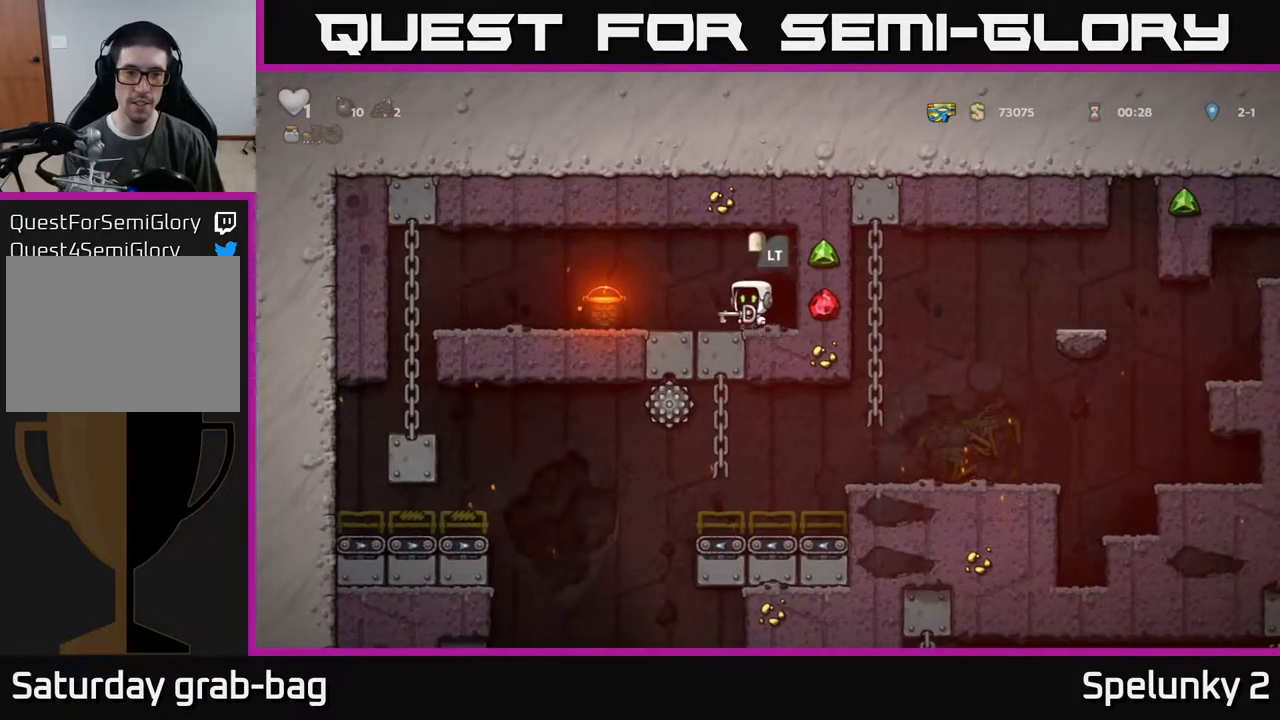
{"buttons": ["DPAD_LEFT"], "left_stick": "center", "right_stick": "center", "events": [[183, "A", "down"], [250, "A", "up"]]}
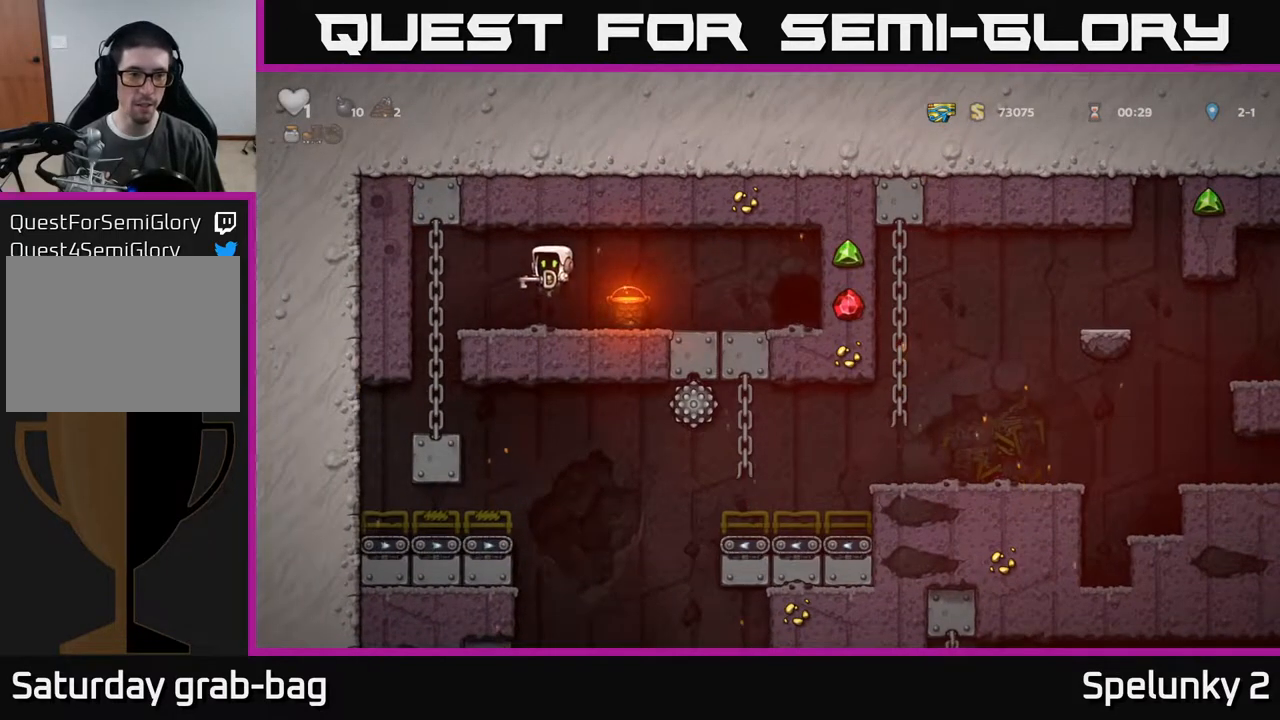
{"buttons": ["DPAD_DOWN"], "left_stick": "center", "right_stick": "center", "events": [[217, "DPAD_LEFT", "up"], [250, "DPAD_DOWN", "down"]]}